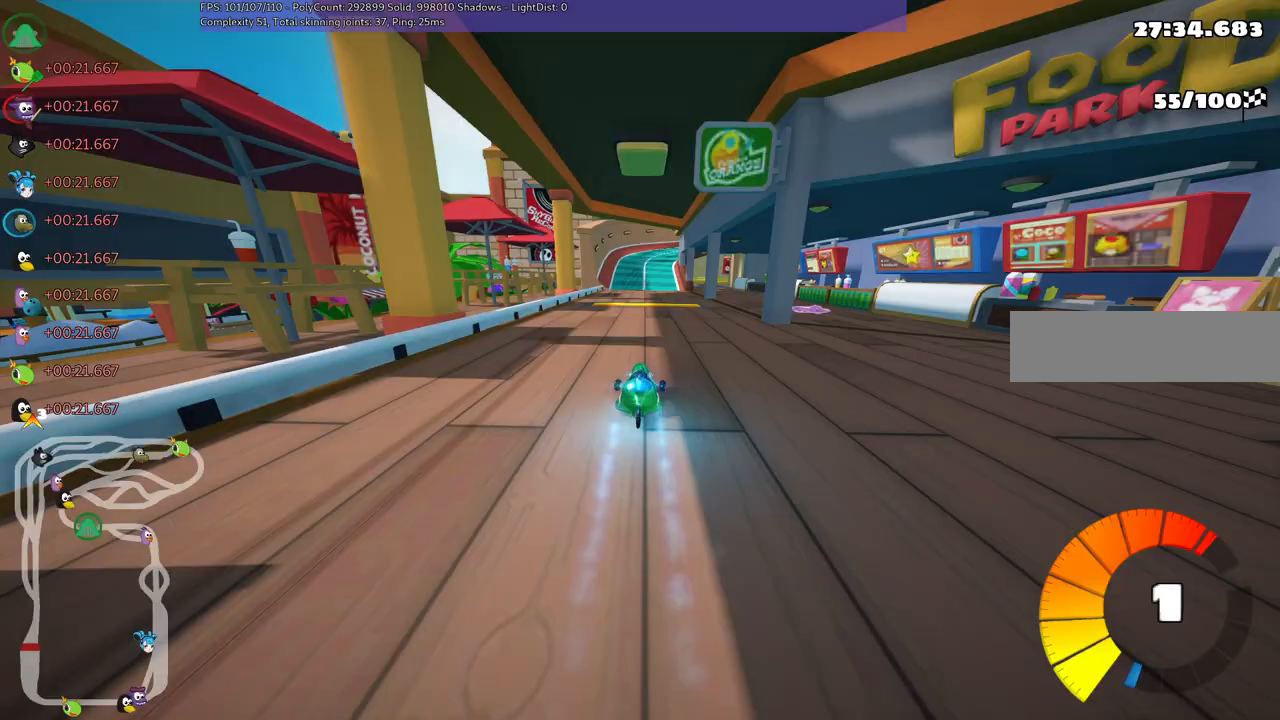
Gameplay with keyboard; each line is a JSON object with the keys held at the frame after it. "events" lists presses ("down") and releases ("up") of ".", "/", "alt_r", "b", "c", "comma", "ctrl_r", "d", "down", "f", "g", "h", "j", "k", "l", "left", "m", "n", "quote", "return", "right", "semicolon", "shift_r", "space", "super", "up" and "v" between this image and that frame as [ms after this image, input, new state], when the widget could be followed in between. No other keys are recorded. Mouse input is not recorded.
{"keys": ["right", "up"], "events": [[150, "right", "up"], [333, "right", "down"]]}
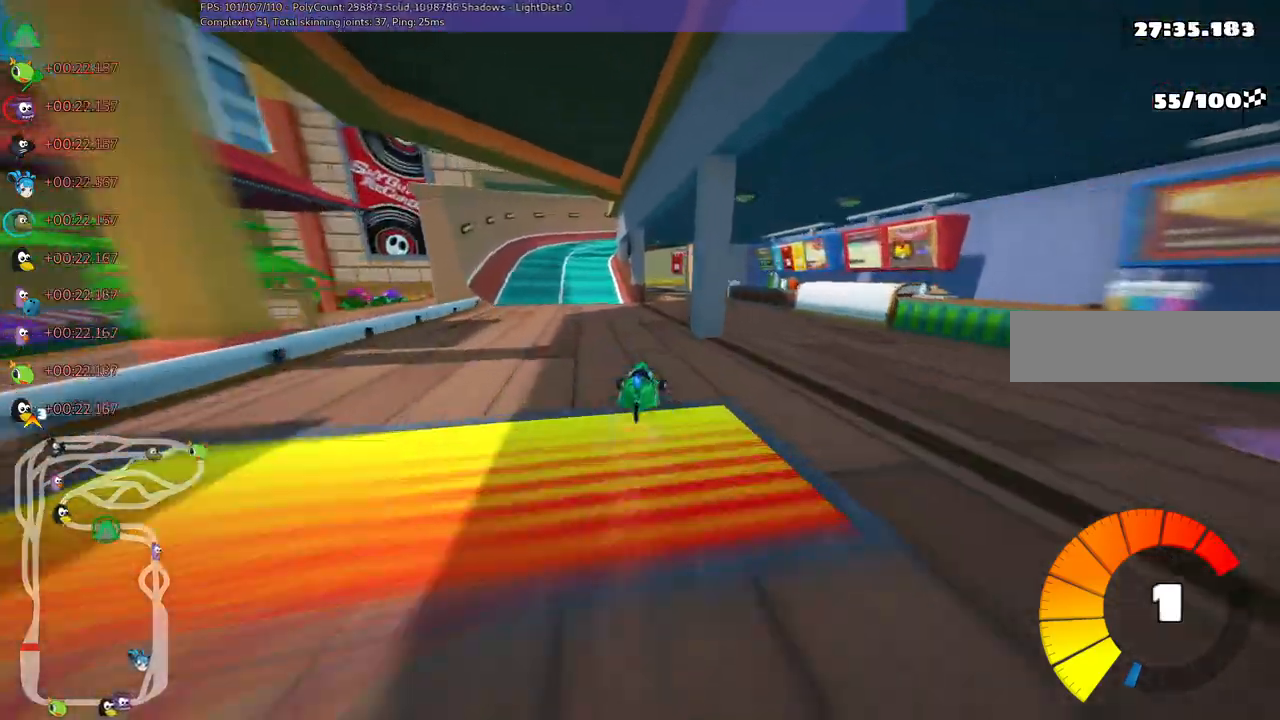
{"keys": ["up"], "events": [[17, "right", "up"], [150, "left", "down"], [350, "left", "up"]]}
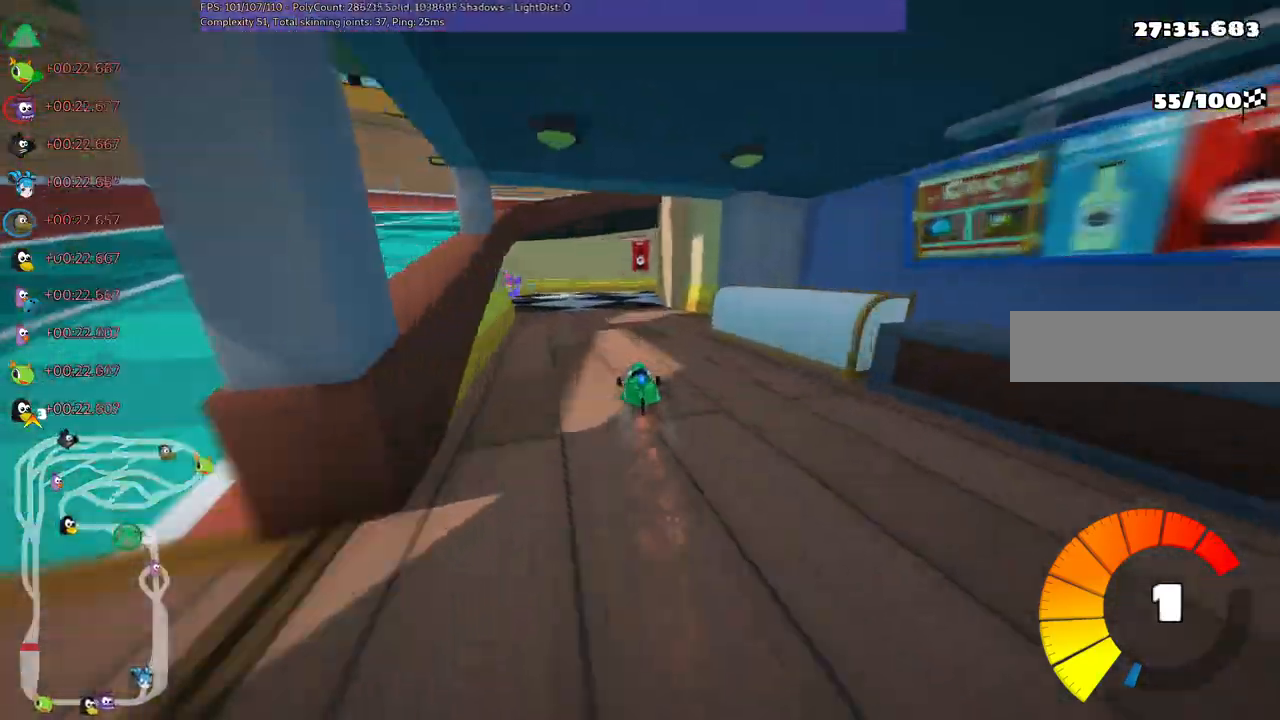
{"keys": ["right", "up"]}
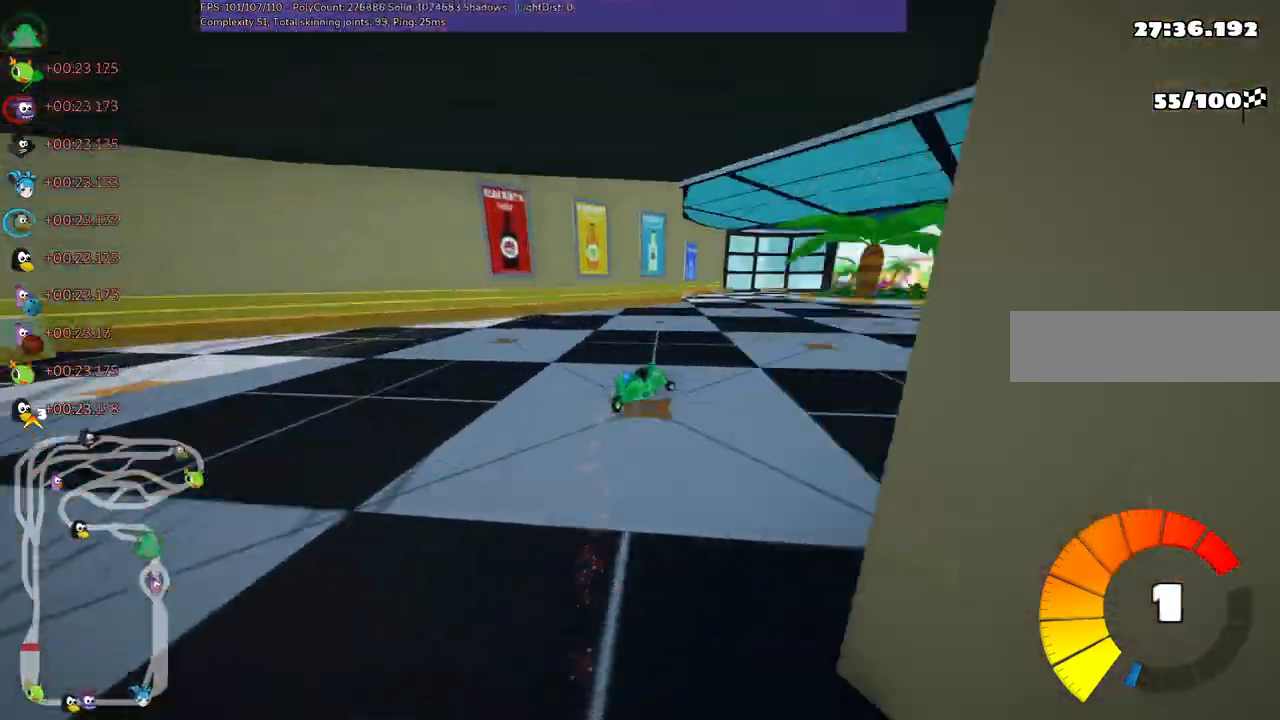
{"keys": ["left", "up"], "events": [[100, "right", "up"], [433, "left", "down"]]}
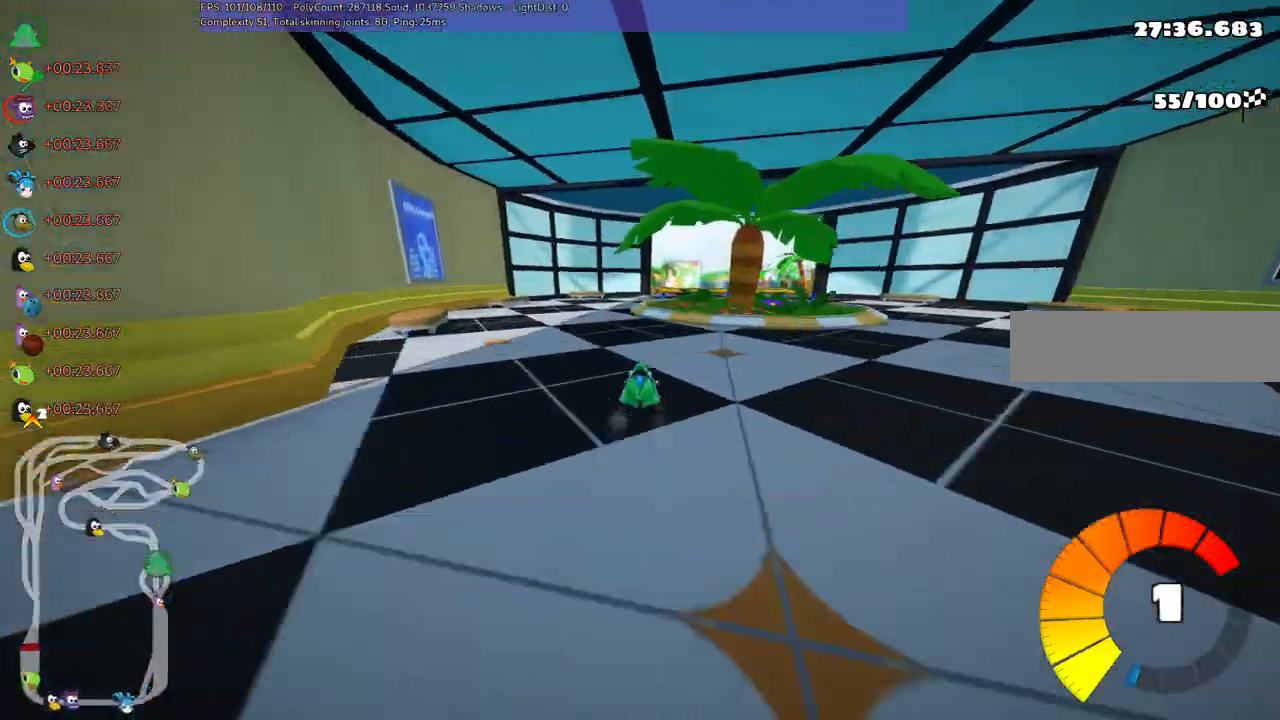
{"keys": ["right", "up"], "events": [[117, "left", "up"], [167, "m", "down"], [167, "right", "down"], [383, "m", "up"]]}
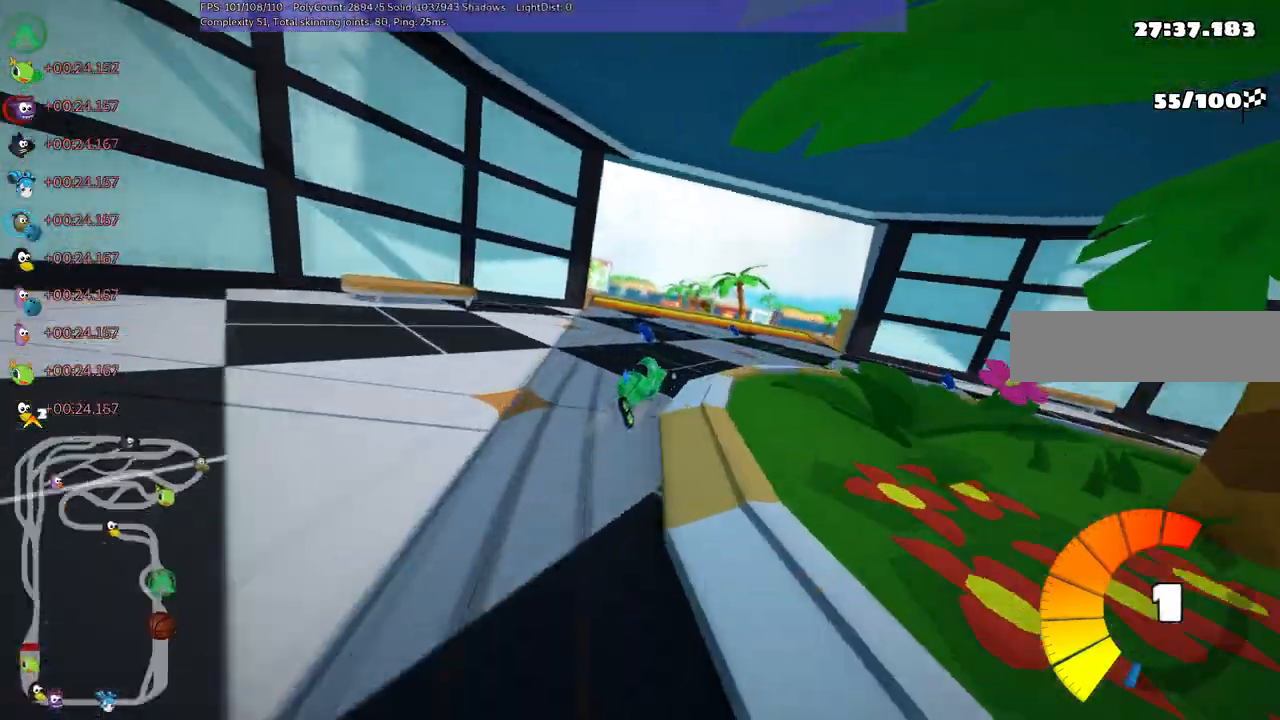
{"keys": ["left", "up"], "events": [[67, "right", "up"], [167, "left", "down"], [200, "m", "down"], [400, "m", "up"]]}
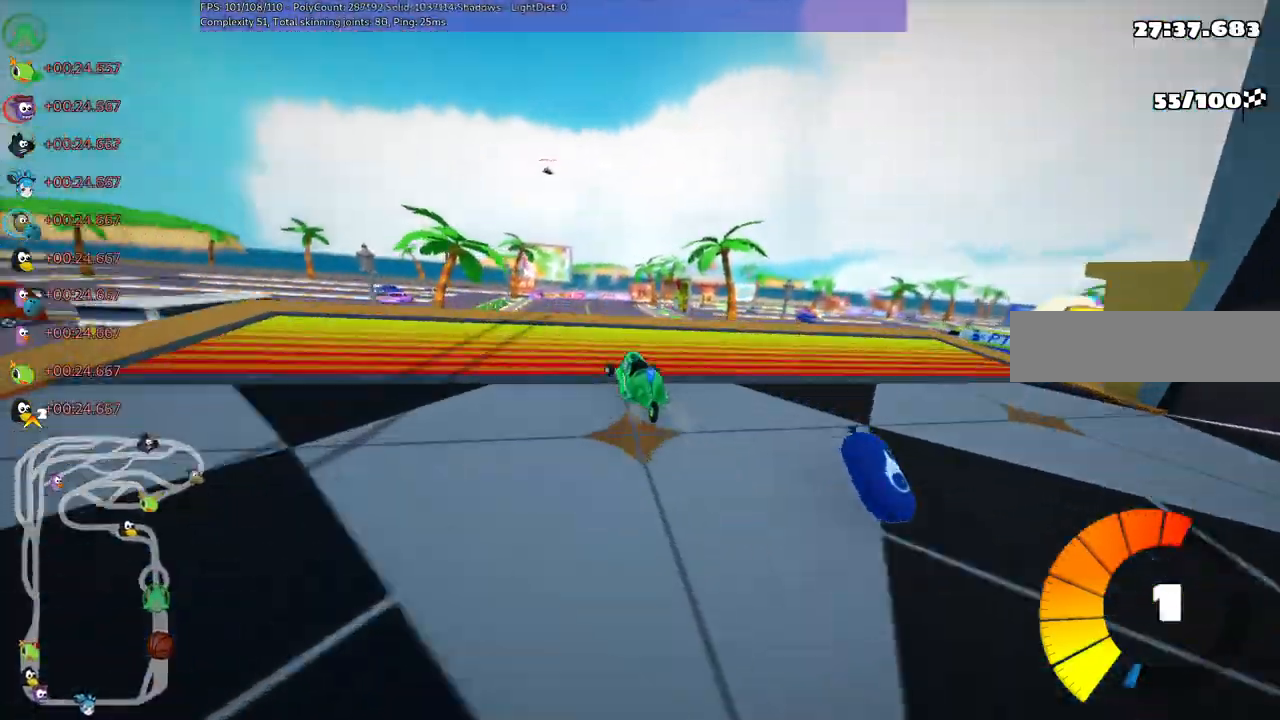
{"keys": ["m", "right", "up"], "events": [[50, "left", "up"], [133, "m", "down"], [133, "right", "down"]]}
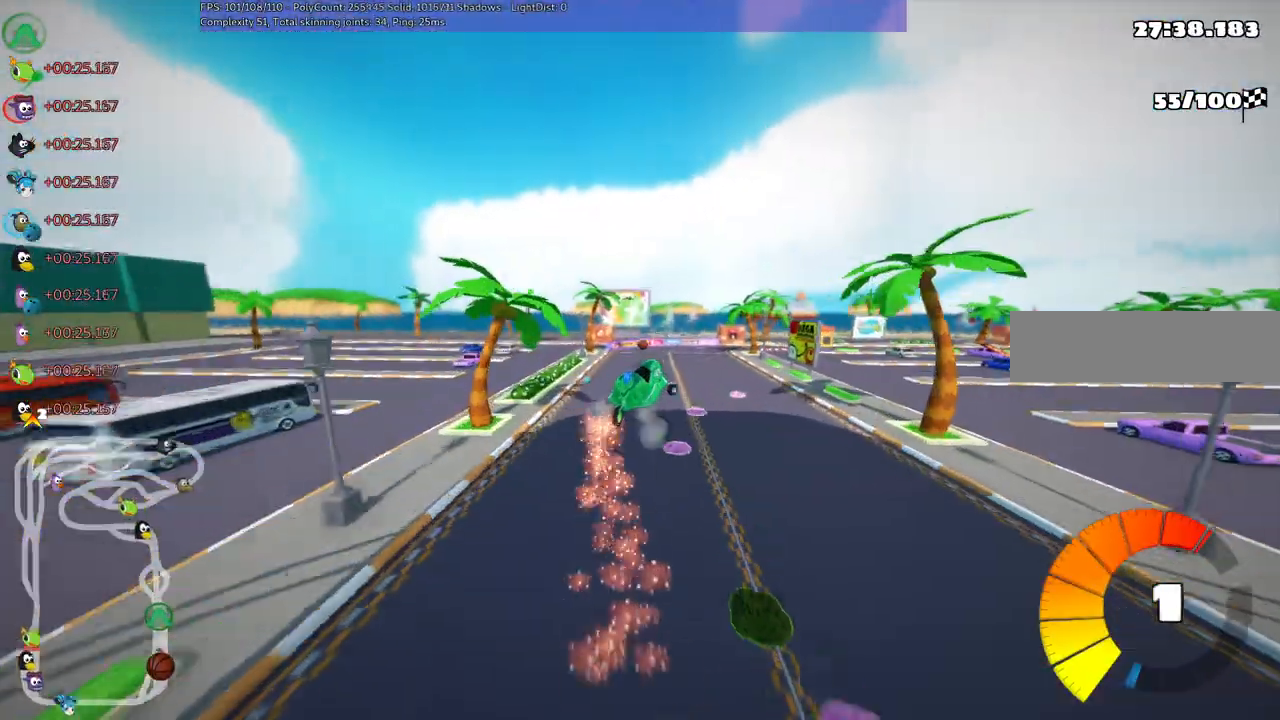
{"keys": ["m", "right", "up"], "events": []}
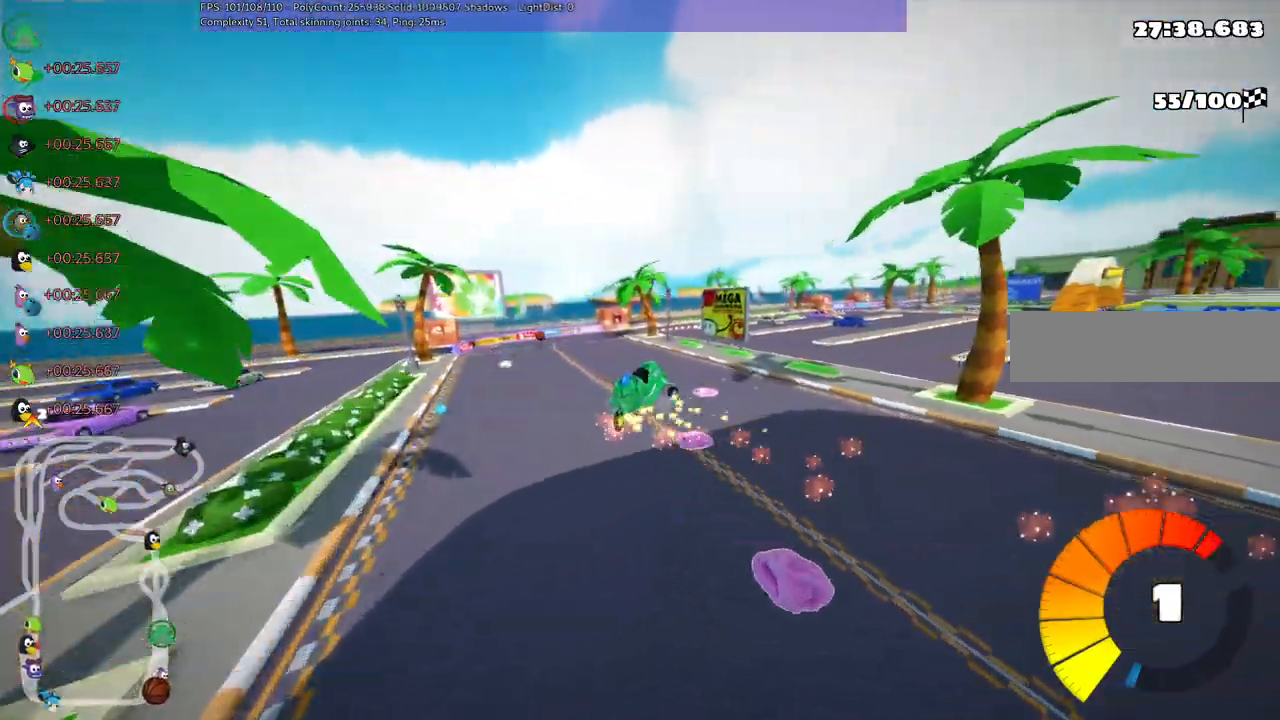
{"keys": ["m", "right", "up"], "events": [[267, "right", "up"], [450, "right", "down"]]}
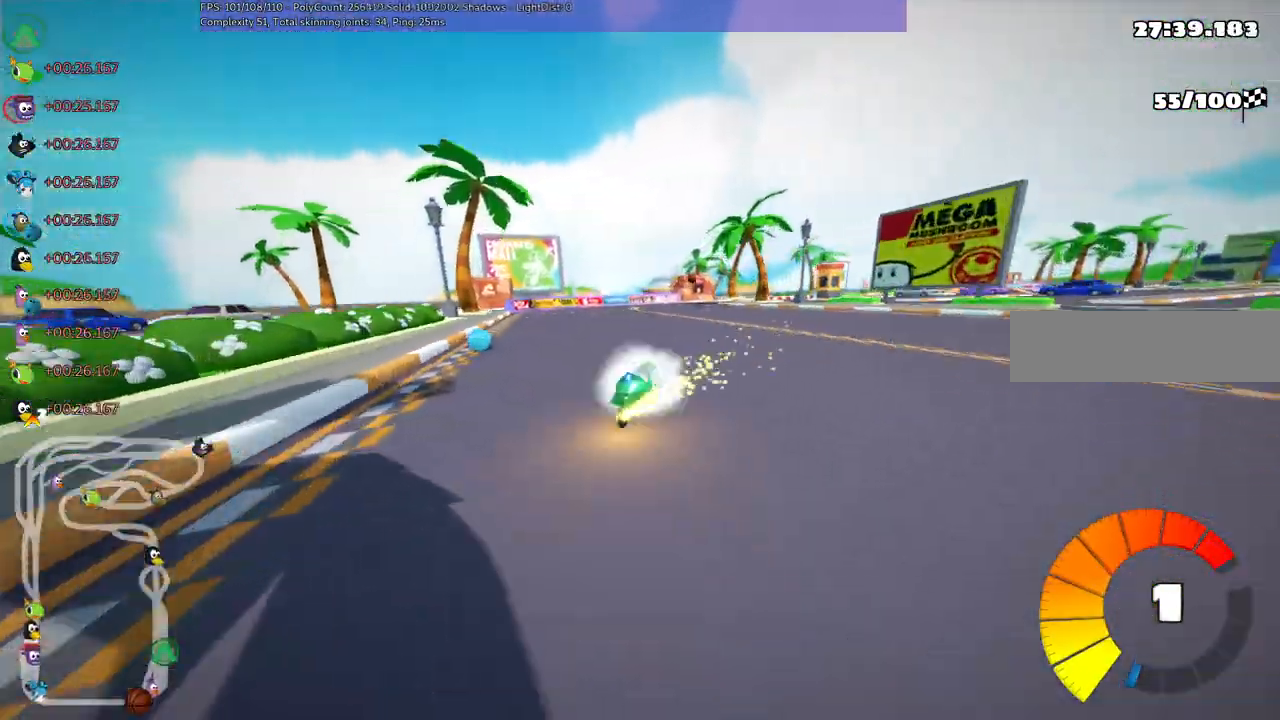
{"keys": ["m", "right", "up"], "events": []}
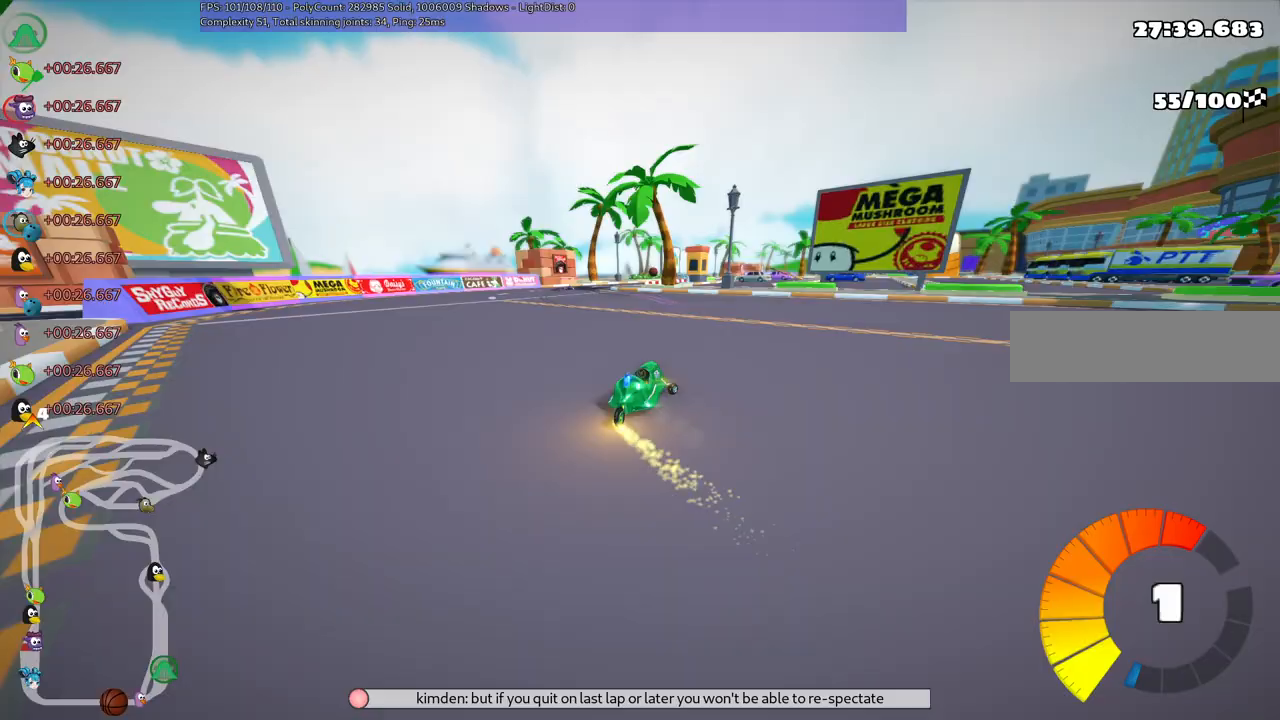
{"keys": ["left", "m", "up"], "events": [[17, "left", "down"], [17, "right", "up"], [150, "right", "down"], [333, "right", "up"]]}
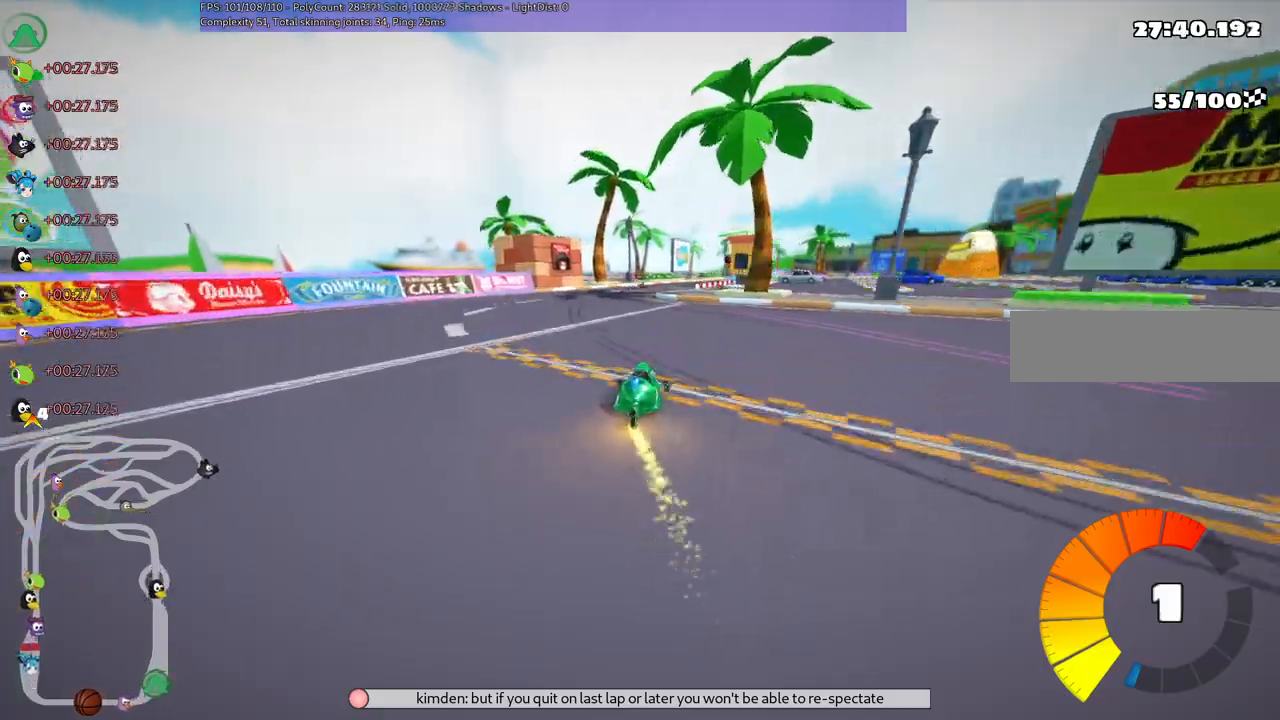
{"keys": ["left", "m", "right", "up"], "events": [[17, "right", "down"], [167, "right", "up"], [250, "right", "down"]]}
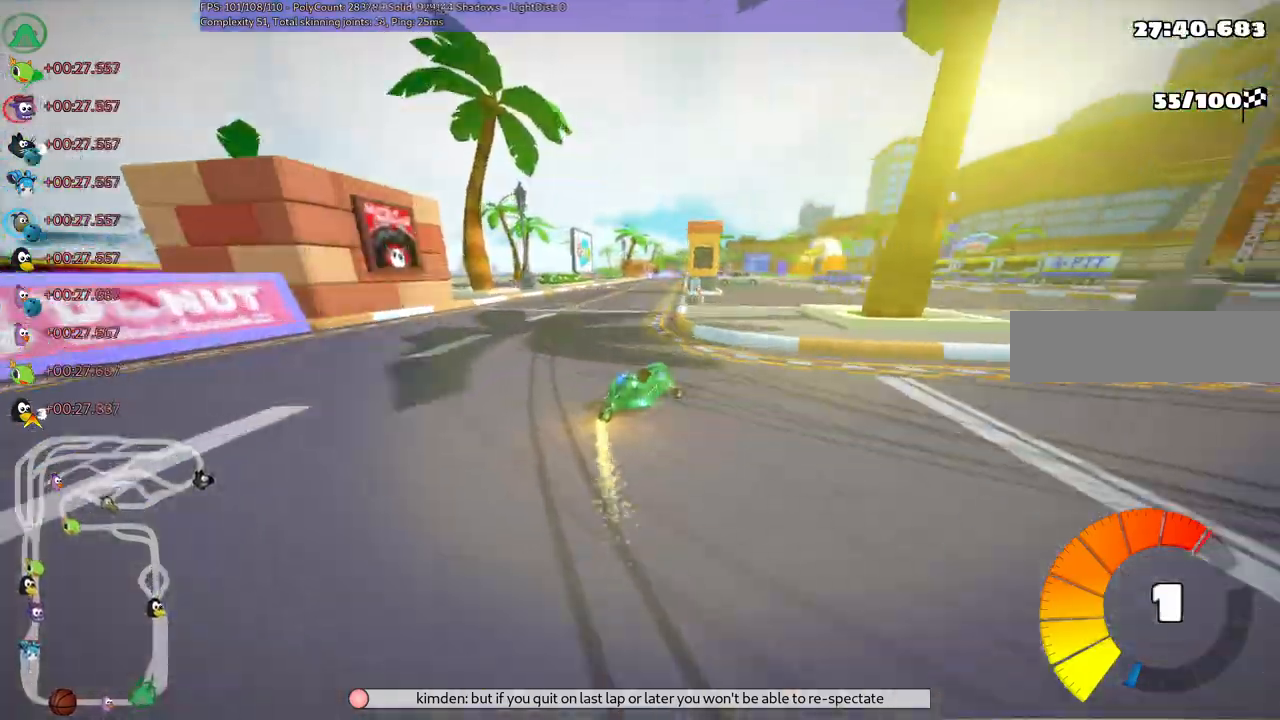
{"keys": ["left", "up"], "events": [[33, "left", "up"], [133, "right", "up"], [233, "n", "down"], [267, "m", "up"], [417, "left", "down"], [417, "n", "up"]]}
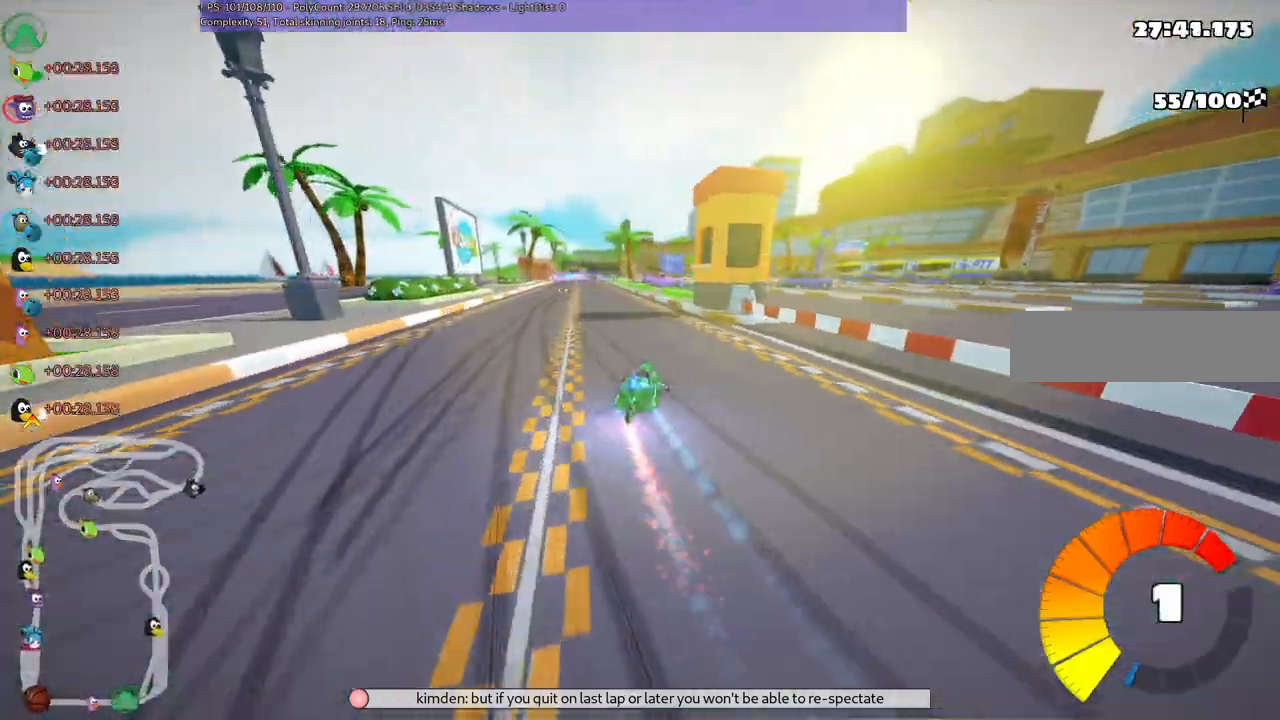
{"keys": ["m", "right", "up"], "events": [[433, "left", "up"], [483, "m", "down"], [483, "right", "down"]]}
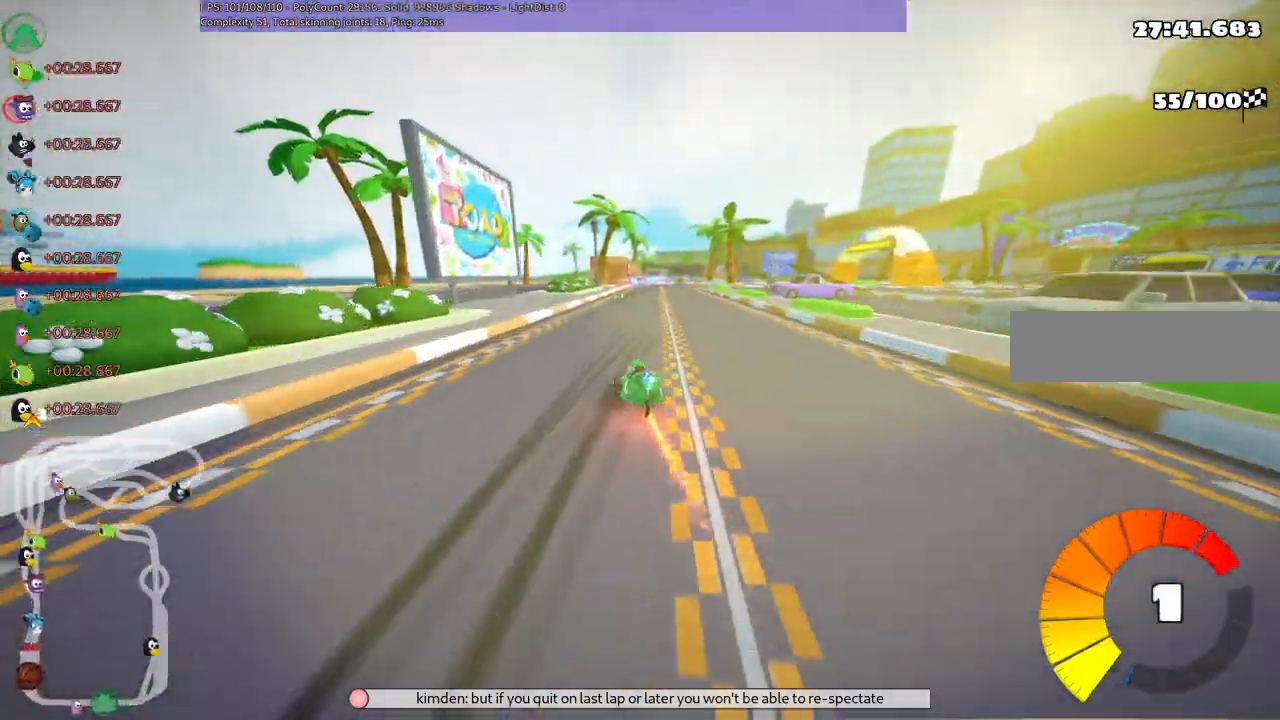
{"keys": ["left", "m", "up"], "events": [[83, "left", "down"], [167, "right", "up"]]}
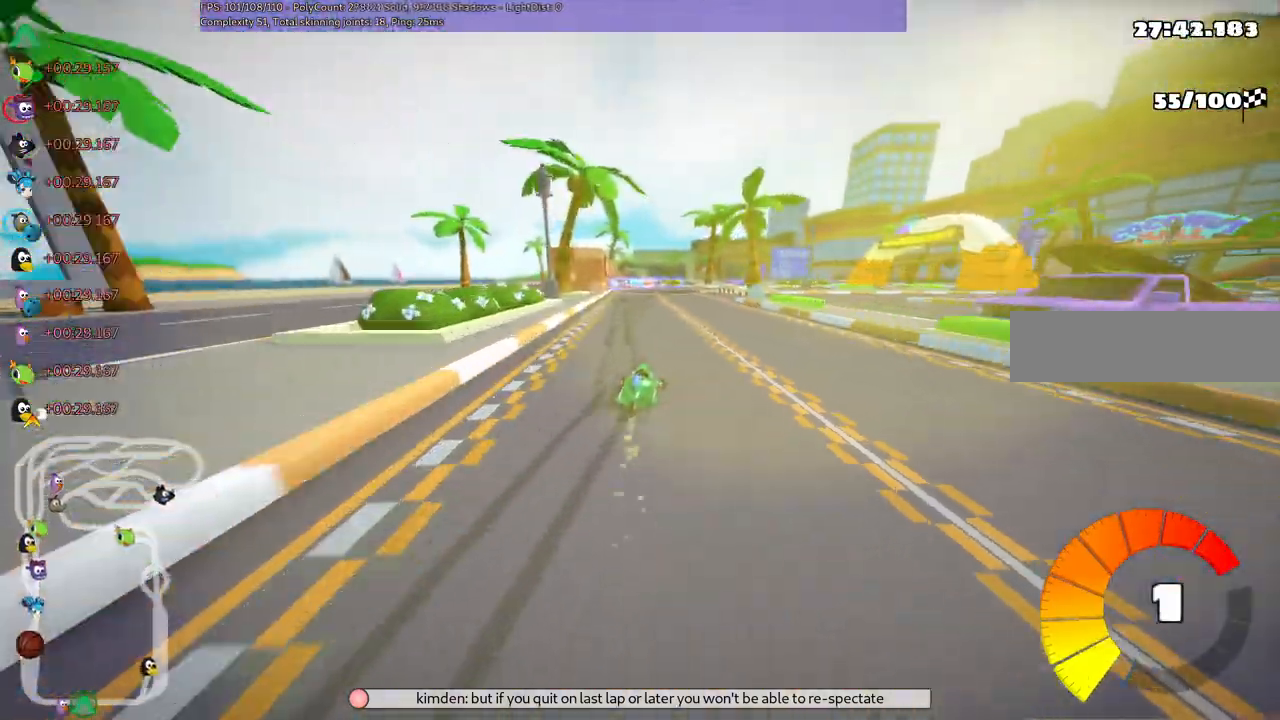
{"keys": ["left", "m", "right", "up"], "events": [[233, "right", "down"], [367, "right", "up"], [500, "right", "down"]]}
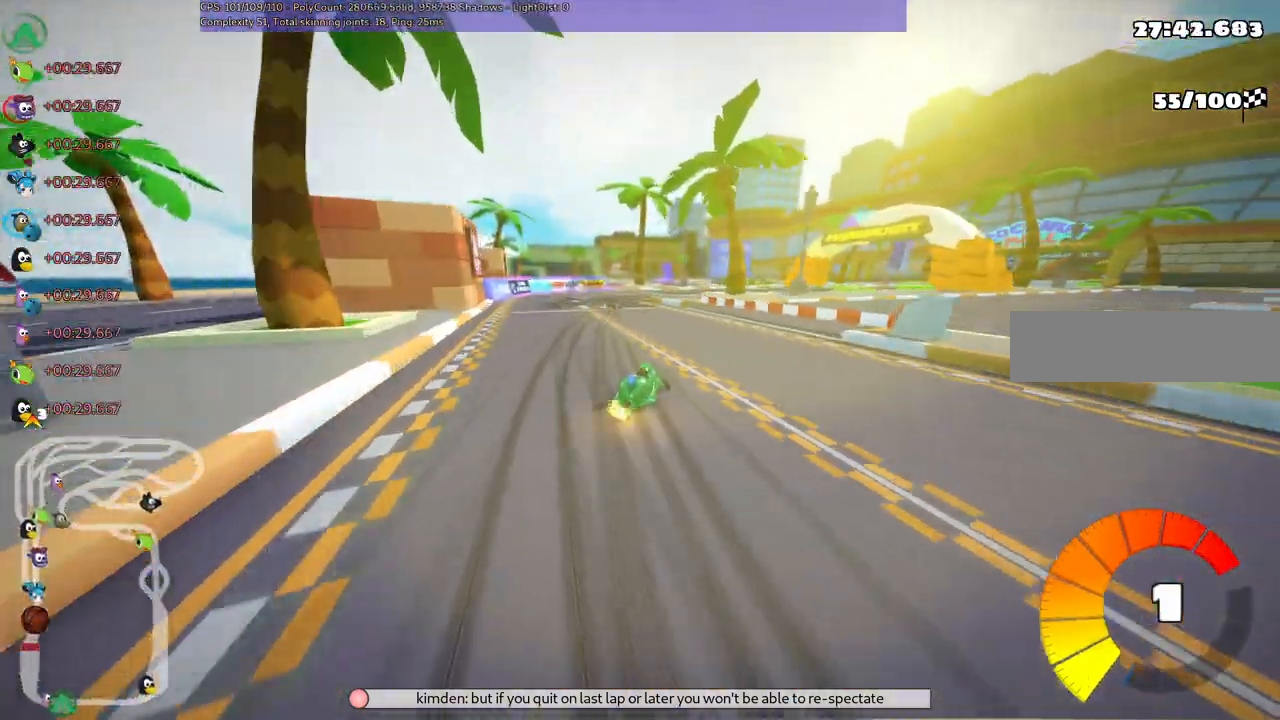
{"keys": ["left", "m", "right", "up"], "events": []}
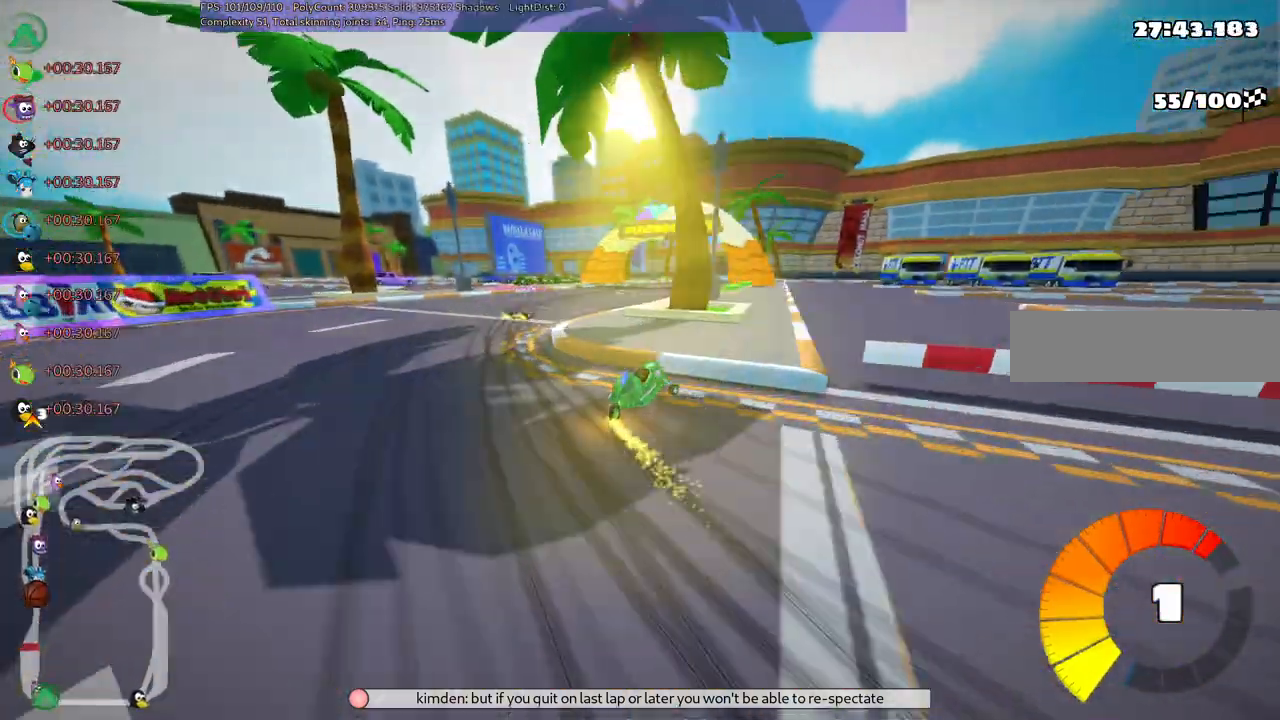
{"keys": ["right", "up"], "events": [[450, "left", "up"], [450, "m", "up"]]}